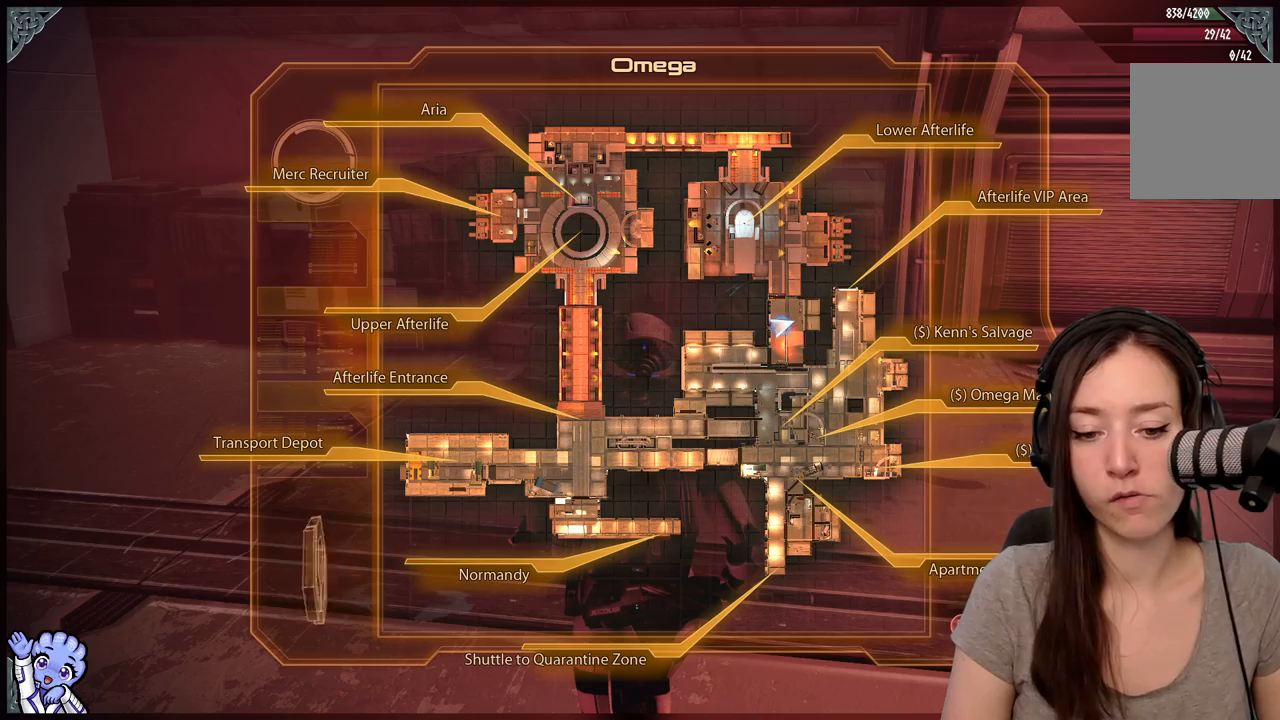
Gameplay with a controller (Xbox layout); each line is a JSON object with the inputs held at the frame after it (dt_ms = milliseconds from this image to that frame). "events" lists button and stick changes between this image and that frame as [ms after this image, input, new state], when the widget could be followed in between. Not read: L3 SHARE.
{"dt_ms": 500, "buttons": [], "left_stick": "center", "right_stick": "center", "events": []}
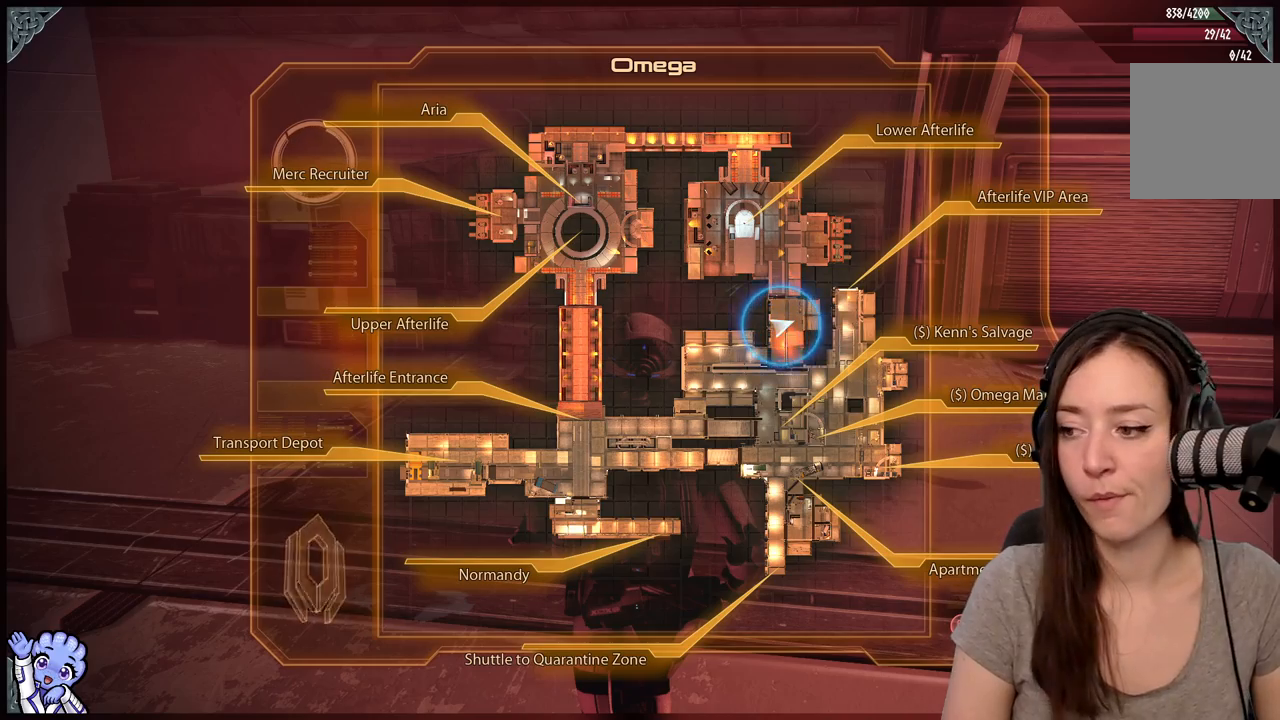
{"dt_ms": 500, "buttons": [], "left_stick": "center", "right_stick": "center", "events": []}
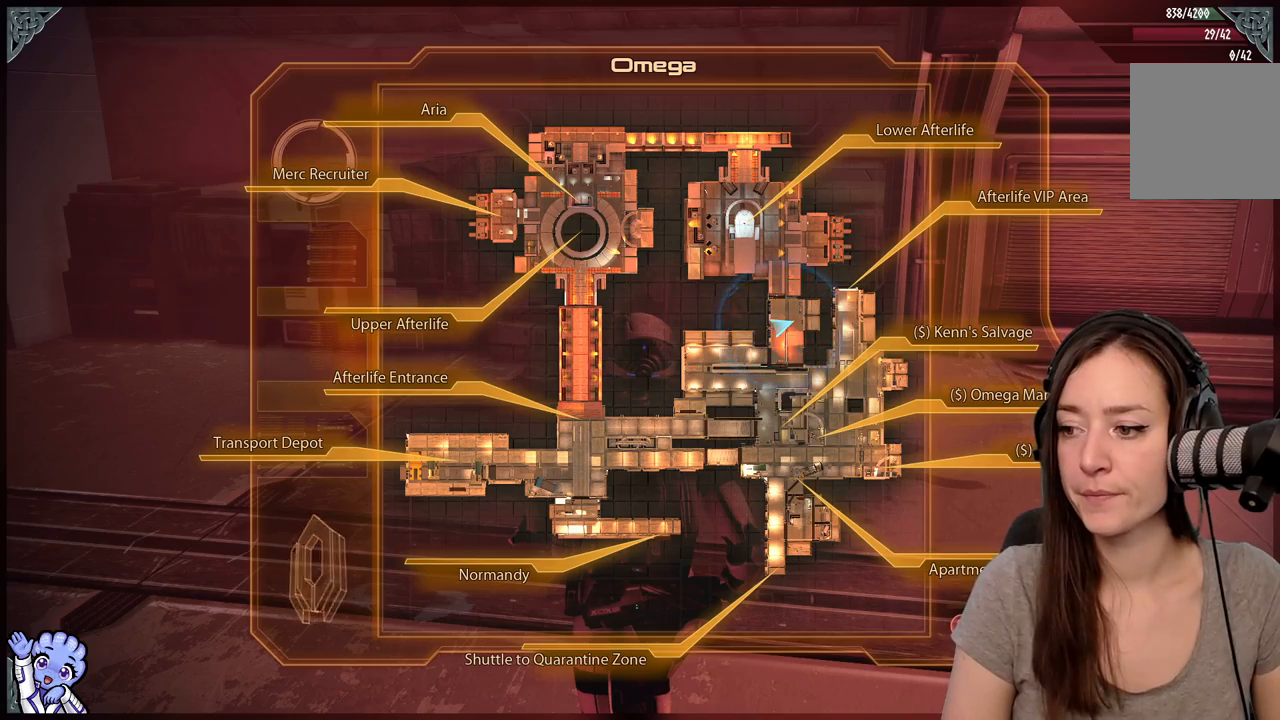
{"dt_ms": 500, "buttons": [], "left_stick": "up", "right_stick": "center"}
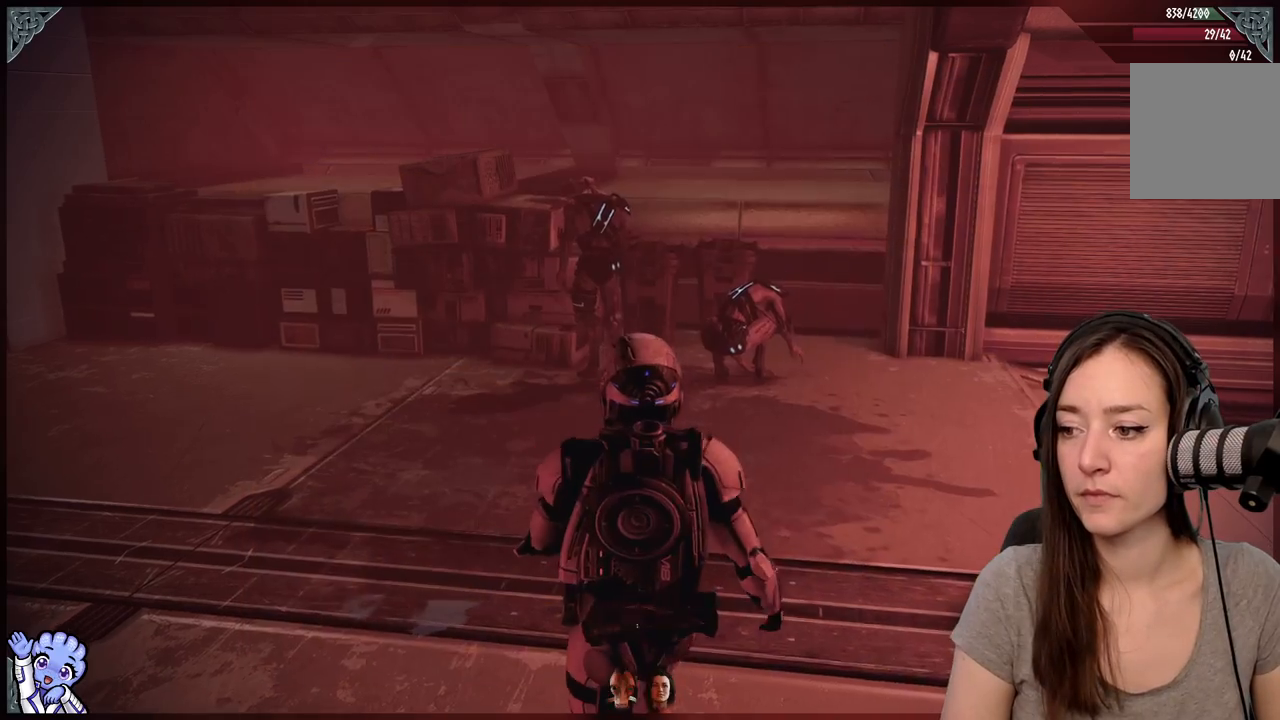
{"dt_ms": 500, "buttons": [], "left_stick": "up", "right_stick": "right", "events": [[183, "right_stick", "right"], [267, "R2", "down"], [450, "R2", "up"]]}
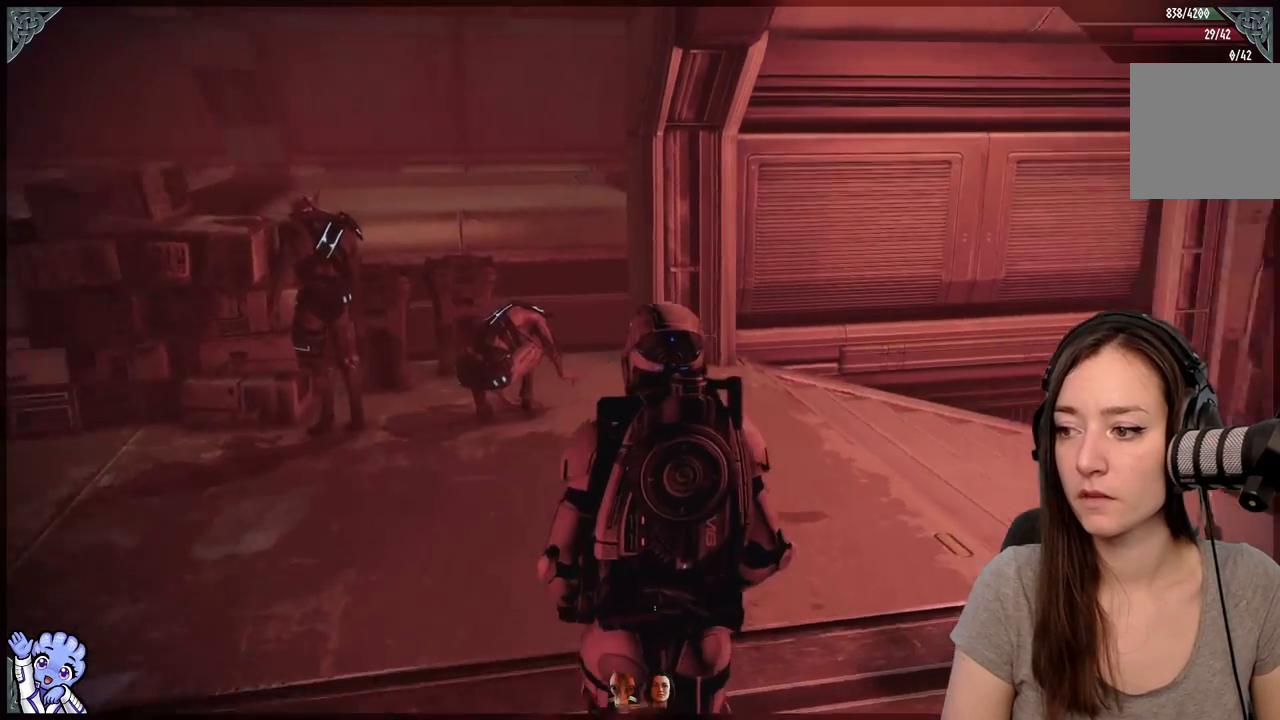
{"dt_ms": 500, "buttons": [], "left_stick": "up", "right_stick": "right", "events": []}
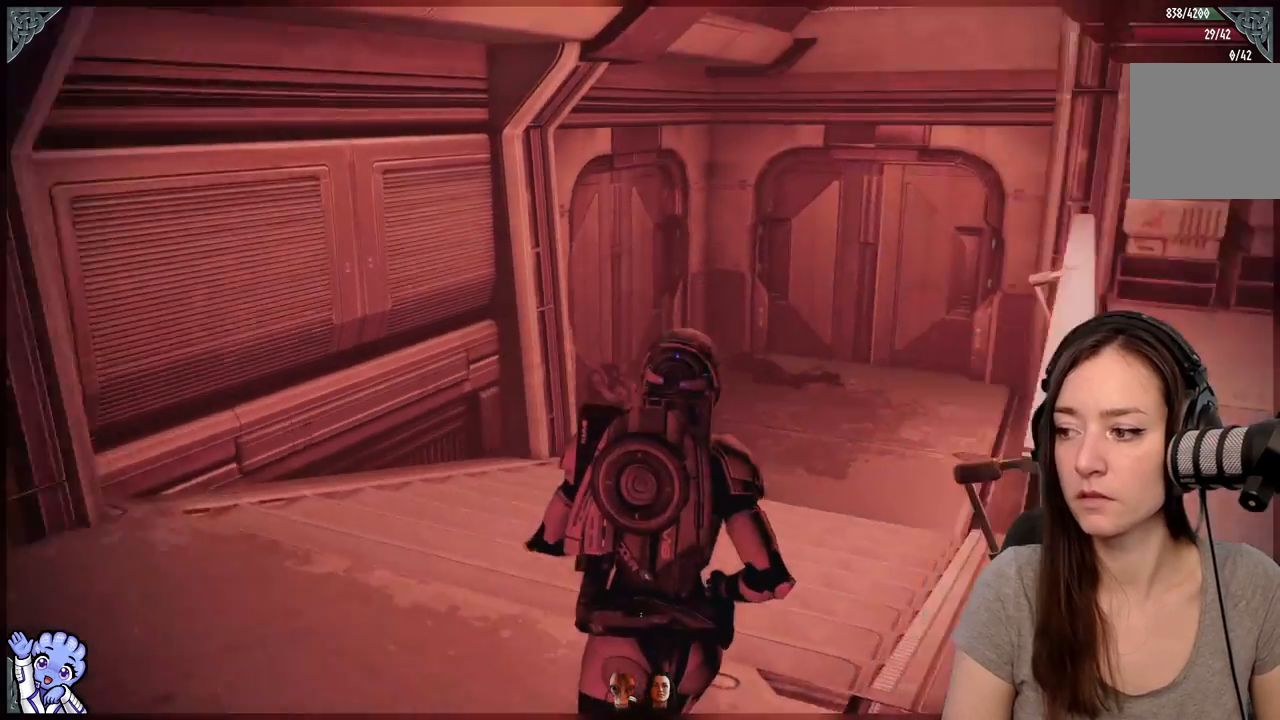
{"dt_ms": 500, "buttons": [], "left_stick": "up", "right_stick": "center", "events": [[83, "right_stick", "center"]]}
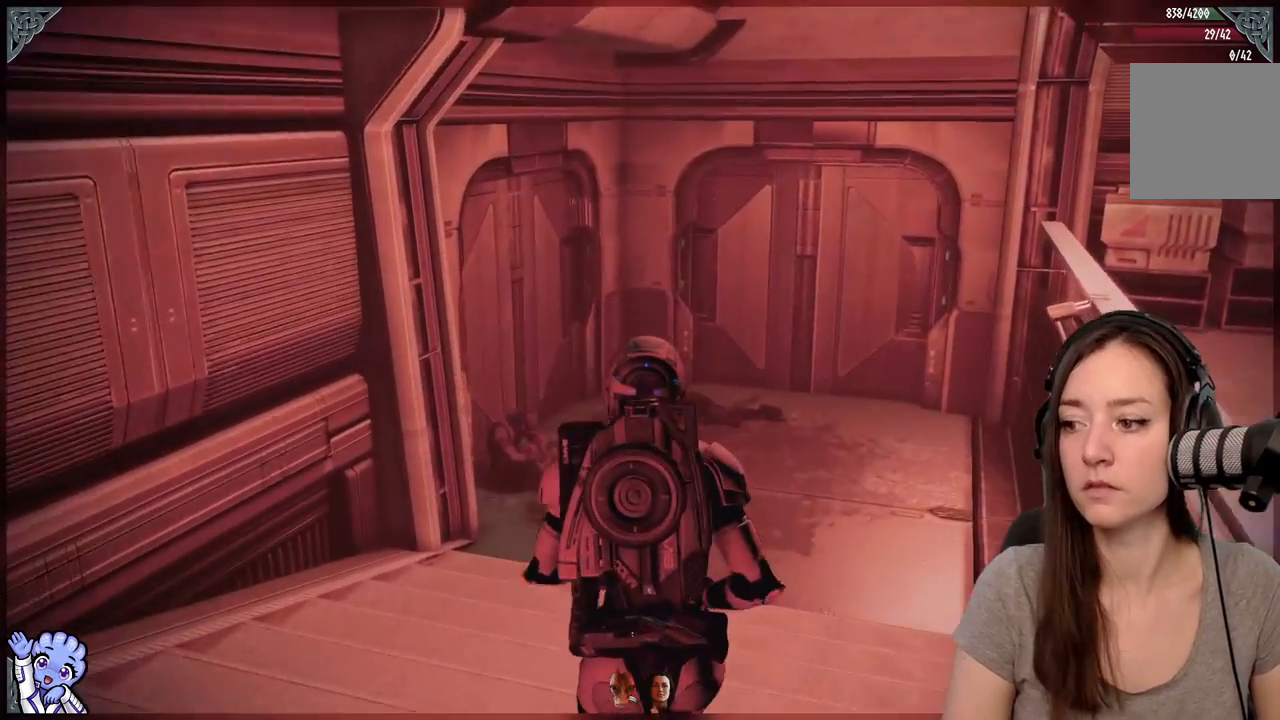
{"dt_ms": 500, "buttons": [], "left_stick": "down", "right_stick": "right", "events": [[83, "right_stick", "right"], [100, "left_stick", "center"], [217, "left_stick", "up-left"], [350, "left_stick", "down"]]}
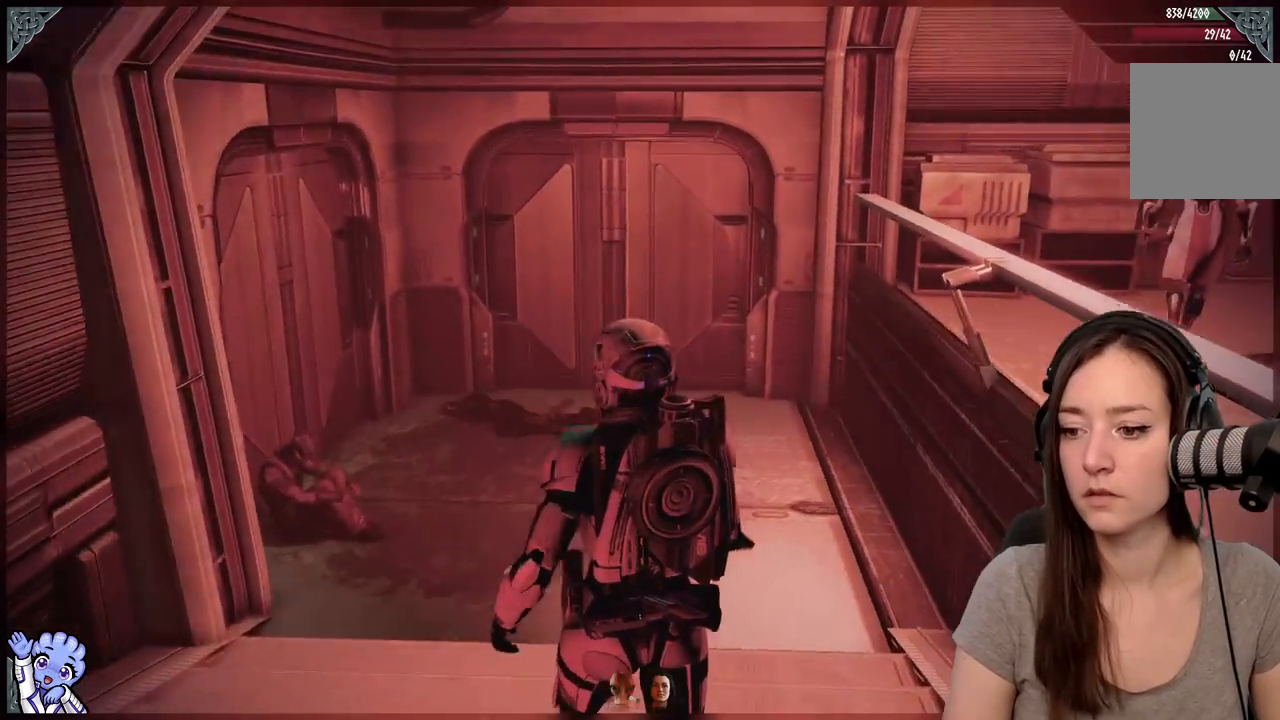
{"dt_ms": 1000, "buttons": [], "left_stick": "up", "right_stick": "right"}
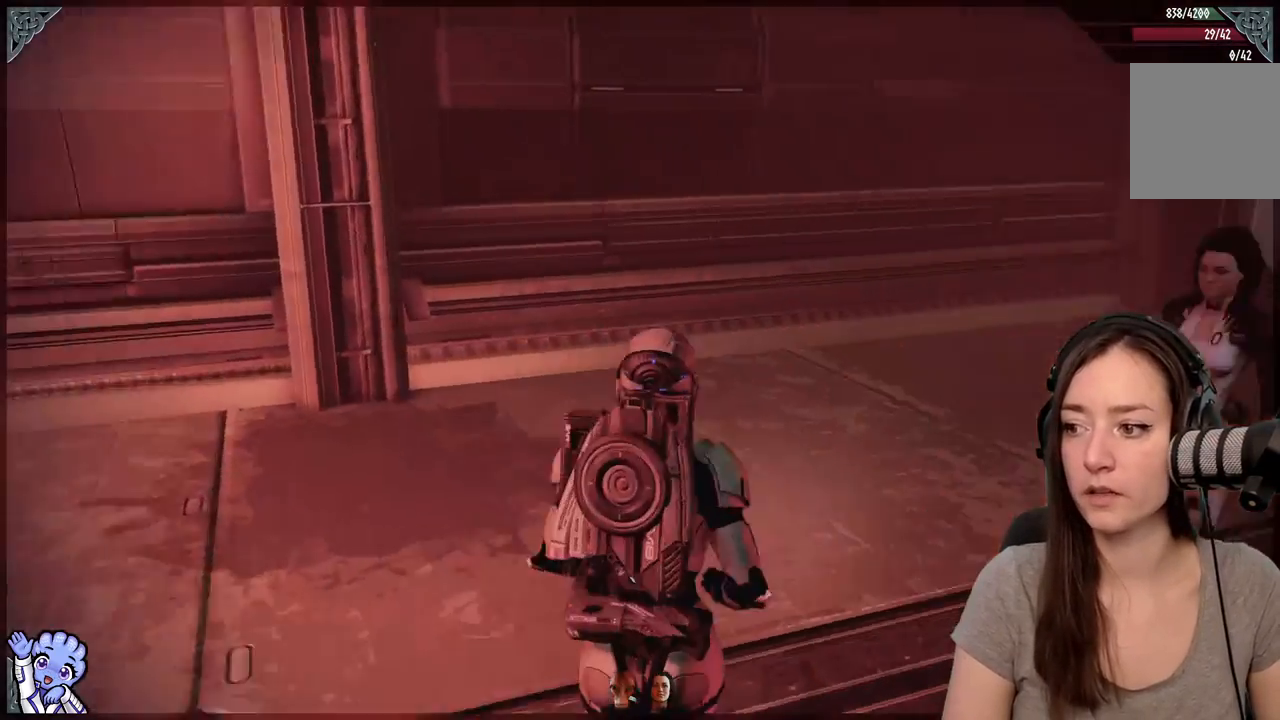
{"dt_ms": 500, "buttons": ["A"], "left_stick": "up", "right_stick": "center", "events": [[367, "right_stick", "center"], [500, "A", "down"]]}
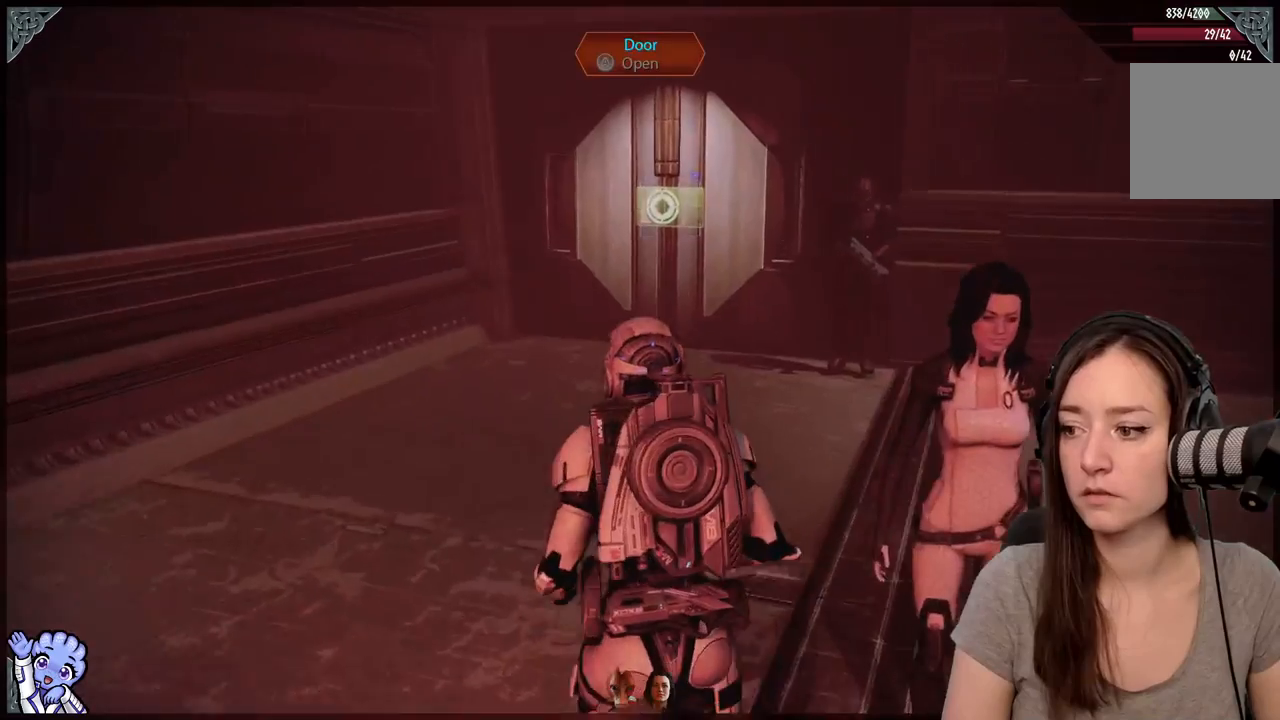
{"dt_ms": 500, "buttons": ["A"], "left_stick": "up", "right_stick": "center", "events": []}
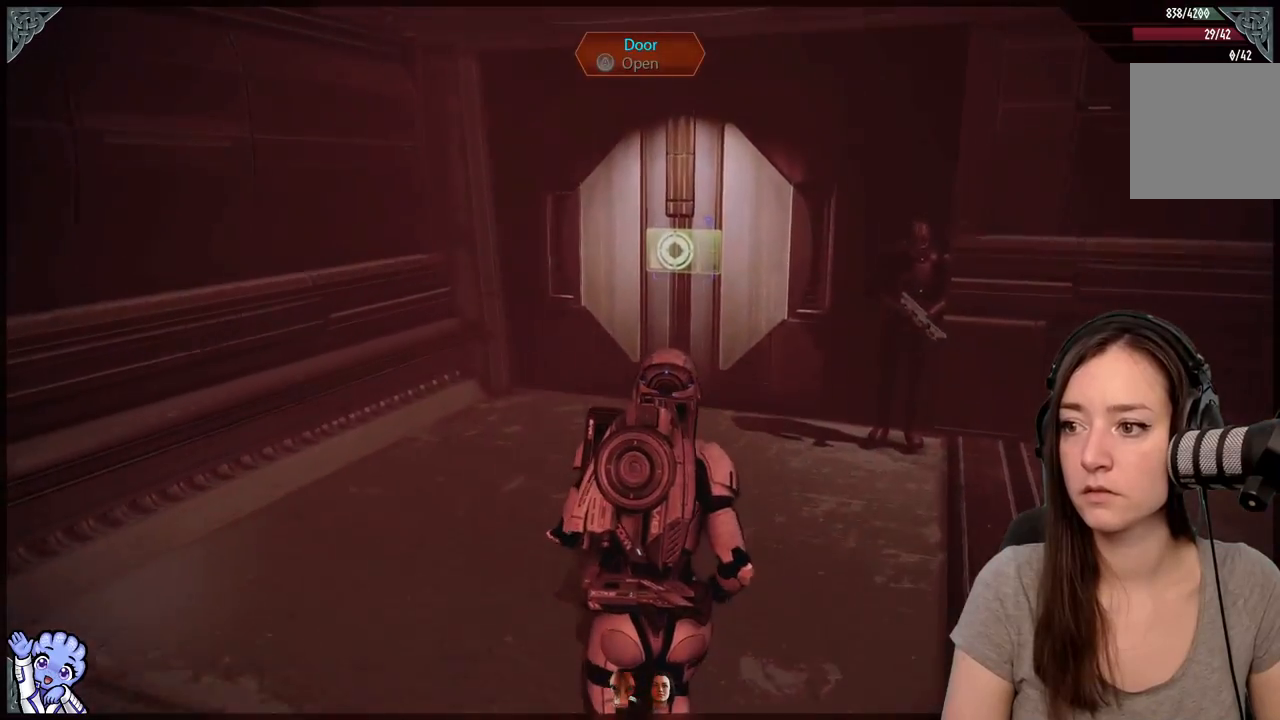
{"dt_ms": 500, "buttons": ["A"], "left_stick": "up", "right_stick": "center", "events": [[383, "A", "up"], [483, "A", "down"]]}
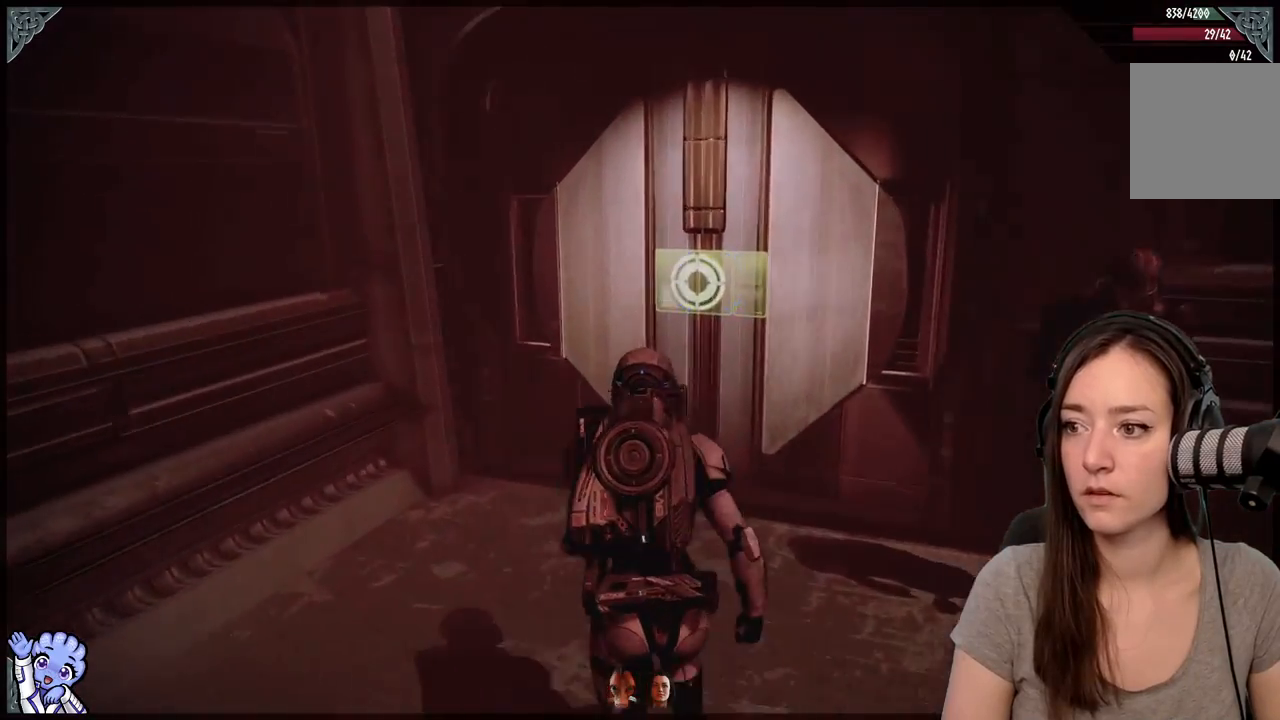
{"dt_ms": 500, "buttons": [], "left_stick": "center", "right_stick": "right", "events": [[67, "A", "up"], [333, "left_stick", "center"], [350, "right_stick", "right"]]}
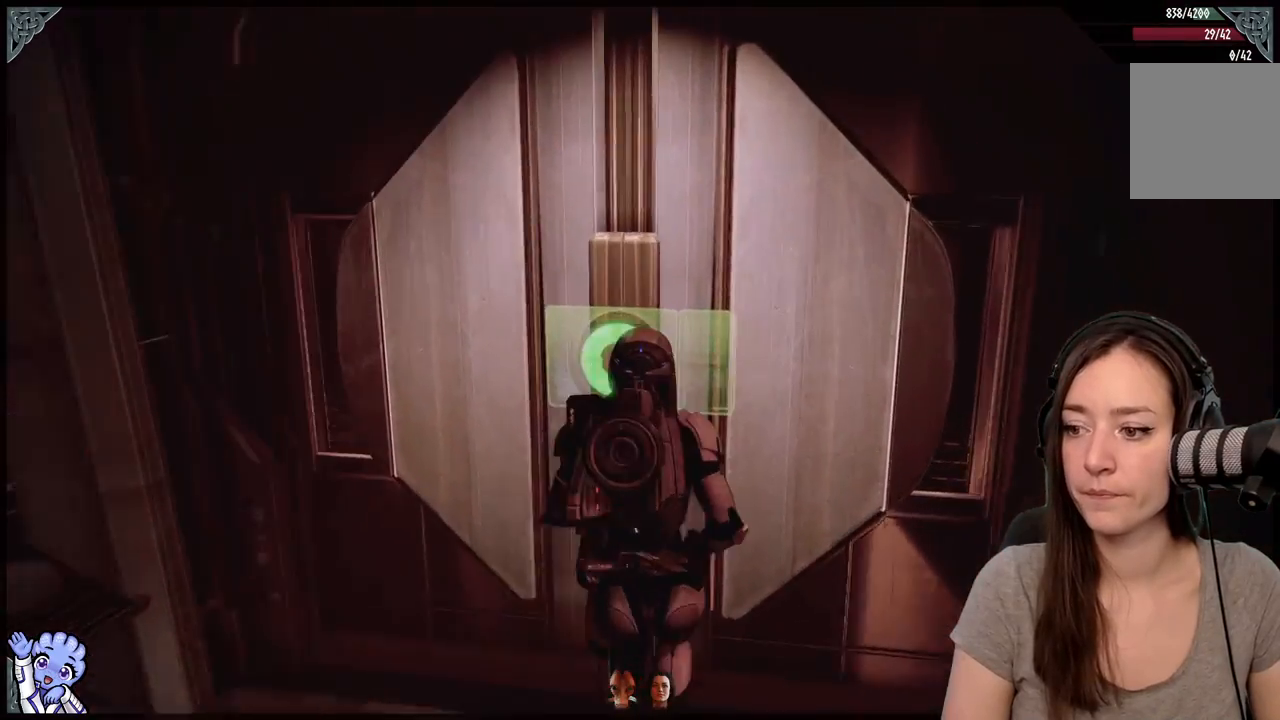
{"dt_ms": 500, "buttons": [], "left_stick": "up", "right_stick": "center", "events": [[50, "right_stick", "center"], [83, "left_stick", "up"]]}
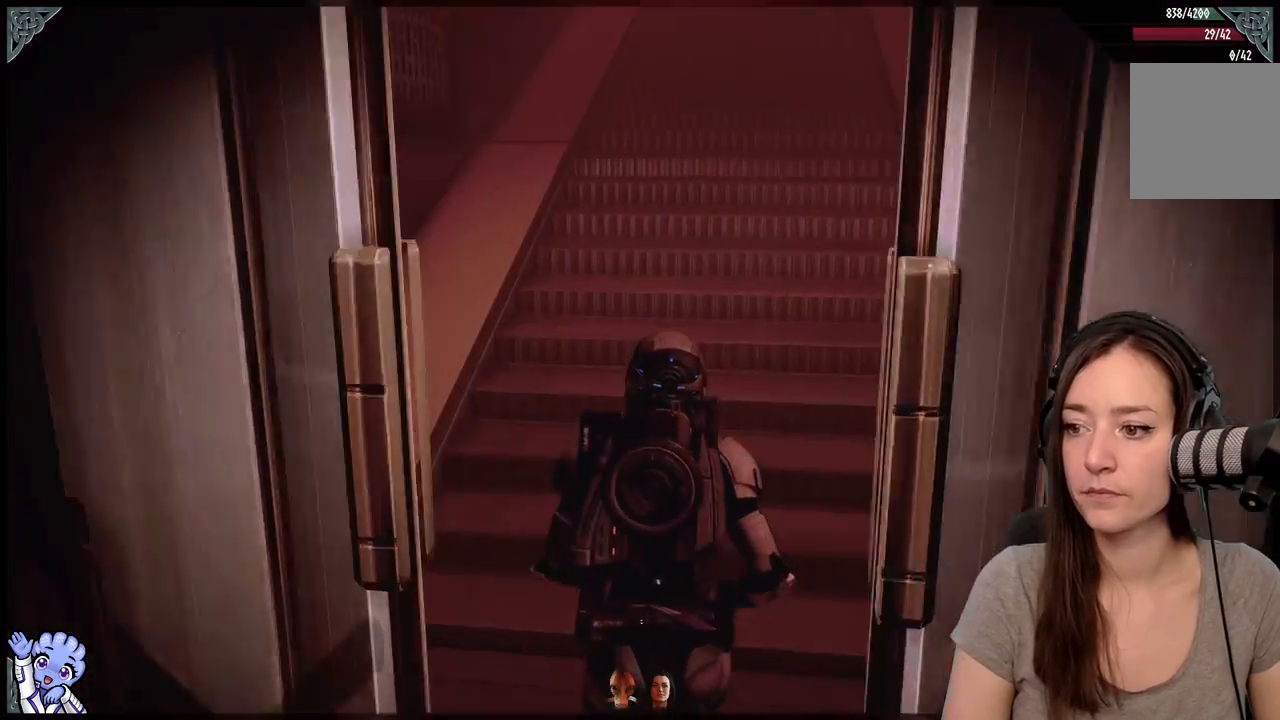
{"dt_ms": 500, "buttons": [], "left_stick": "up", "right_stick": "up", "events": [[383, "right_stick", "up"]]}
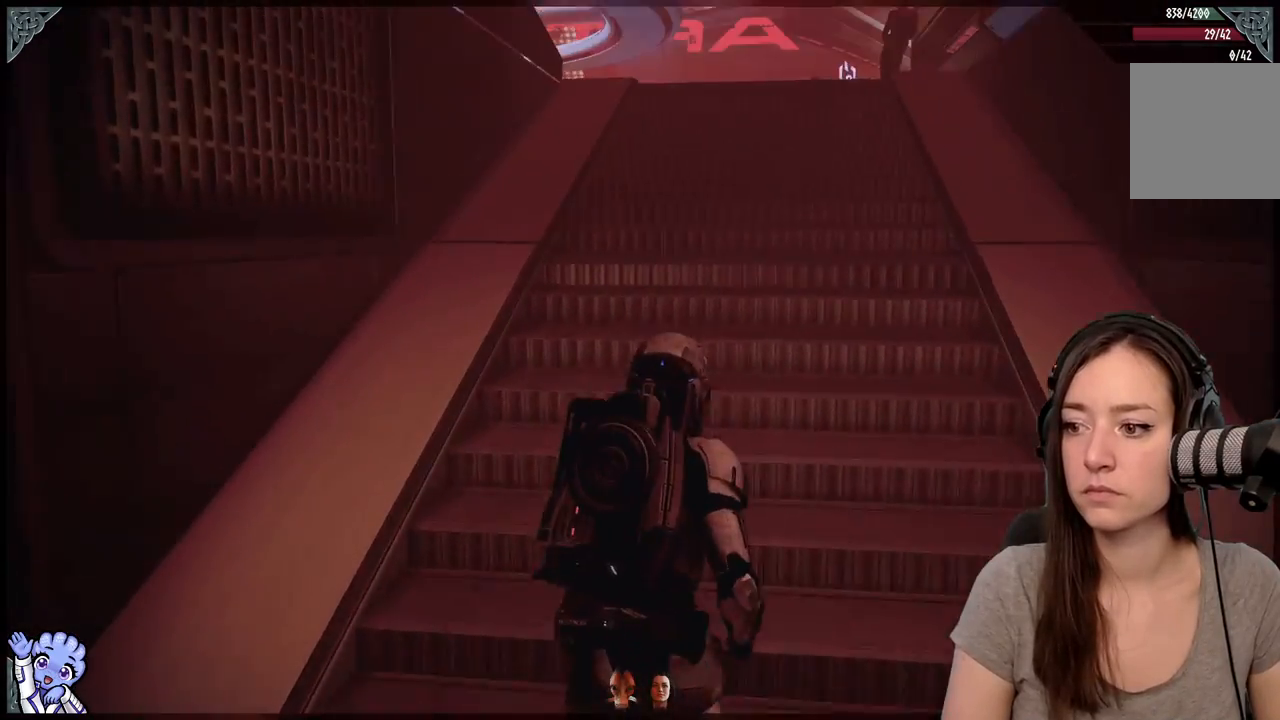
{"dt_ms": 500, "buttons": ["A"], "left_stick": "up", "right_stick": "center", "events": [[133, "right_stick", "center"], [300, "A", "down"]]}
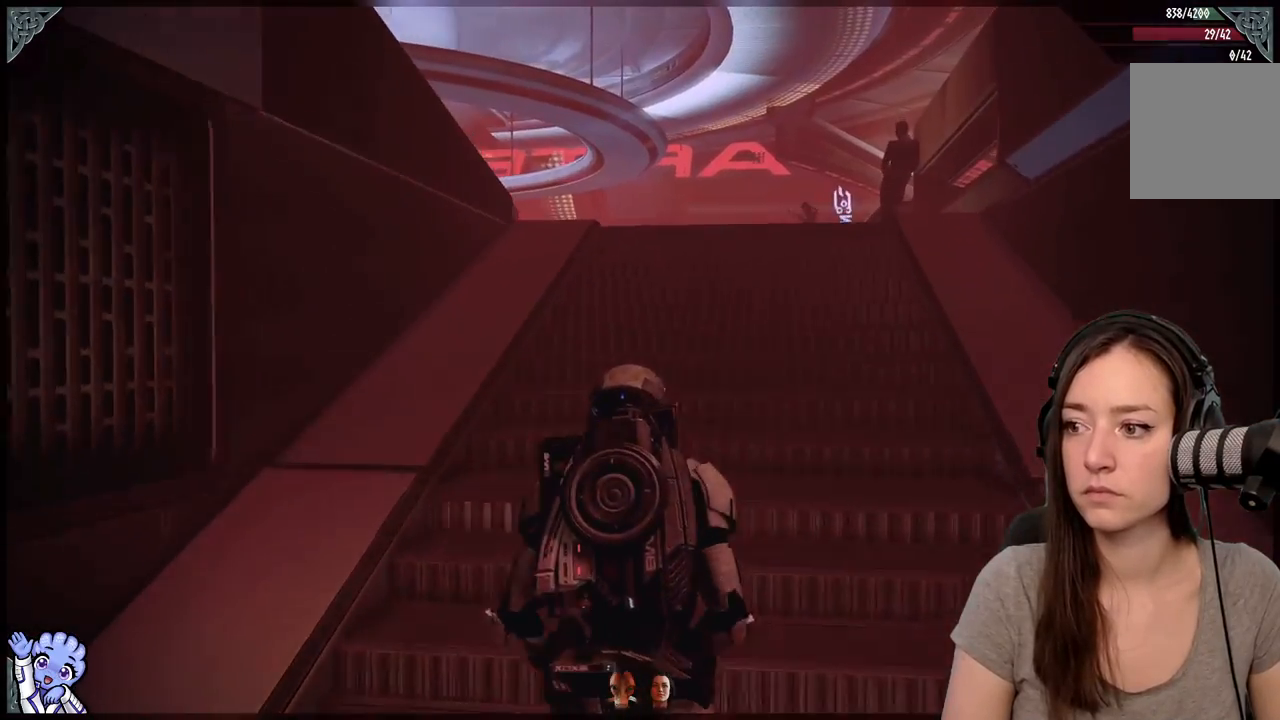
{"dt_ms": 500, "buttons": ["A"], "left_stick": "up", "right_stick": "center", "events": []}
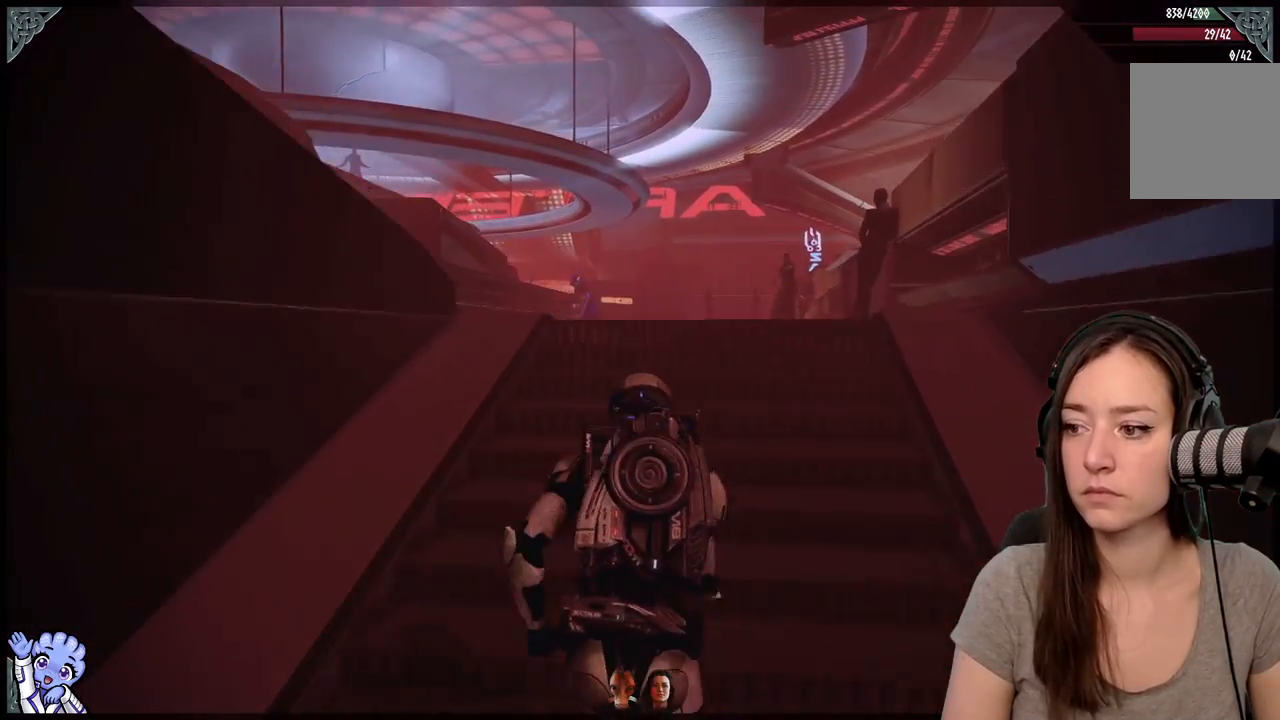
{"dt_ms": 500, "buttons": ["A"], "left_stick": "up", "right_stick": "center", "events": []}
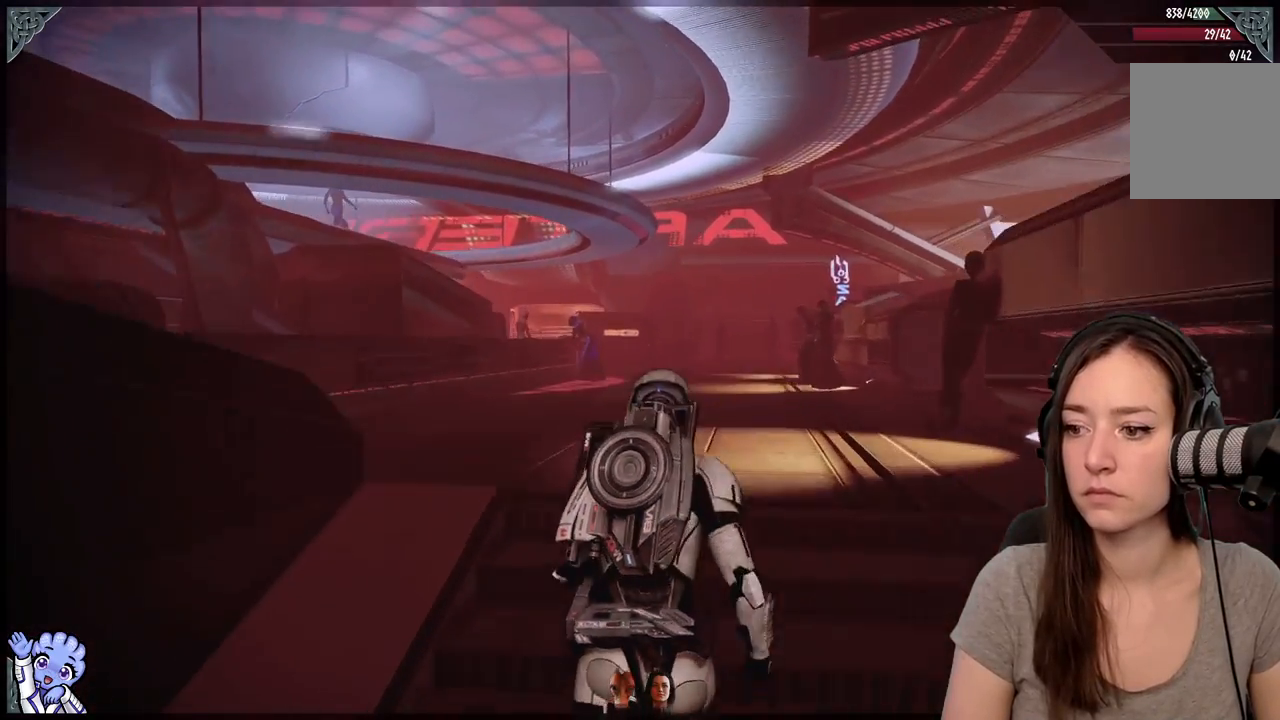
{"dt_ms": 500, "buttons": [], "left_stick": "up", "right_stick": "down", "events": [[167, "A", "up"], [483, "right_stick", "down"]]}
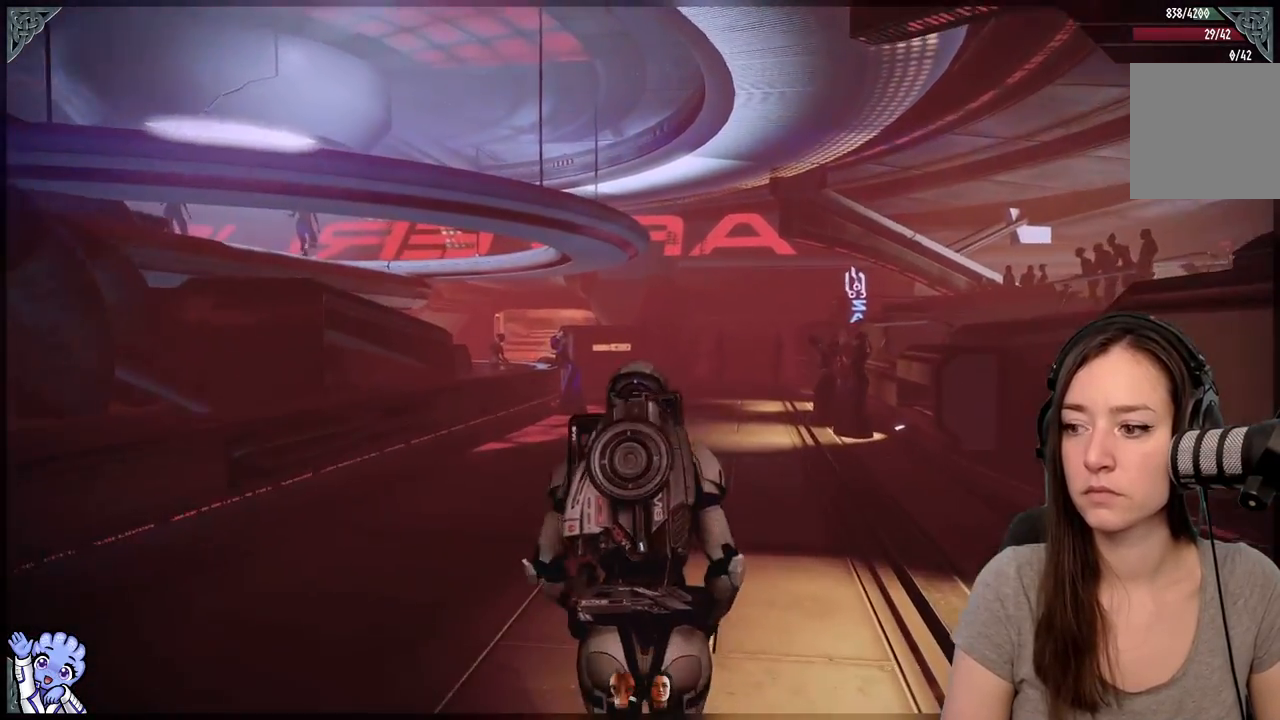
{"dt_ms": 500, "buttons": [], "left_stick": "up", "right_stick": "center", "events": [[133, "R2", "down"], [150, "right_stick", "center"], [183, "R2", "up"]]}
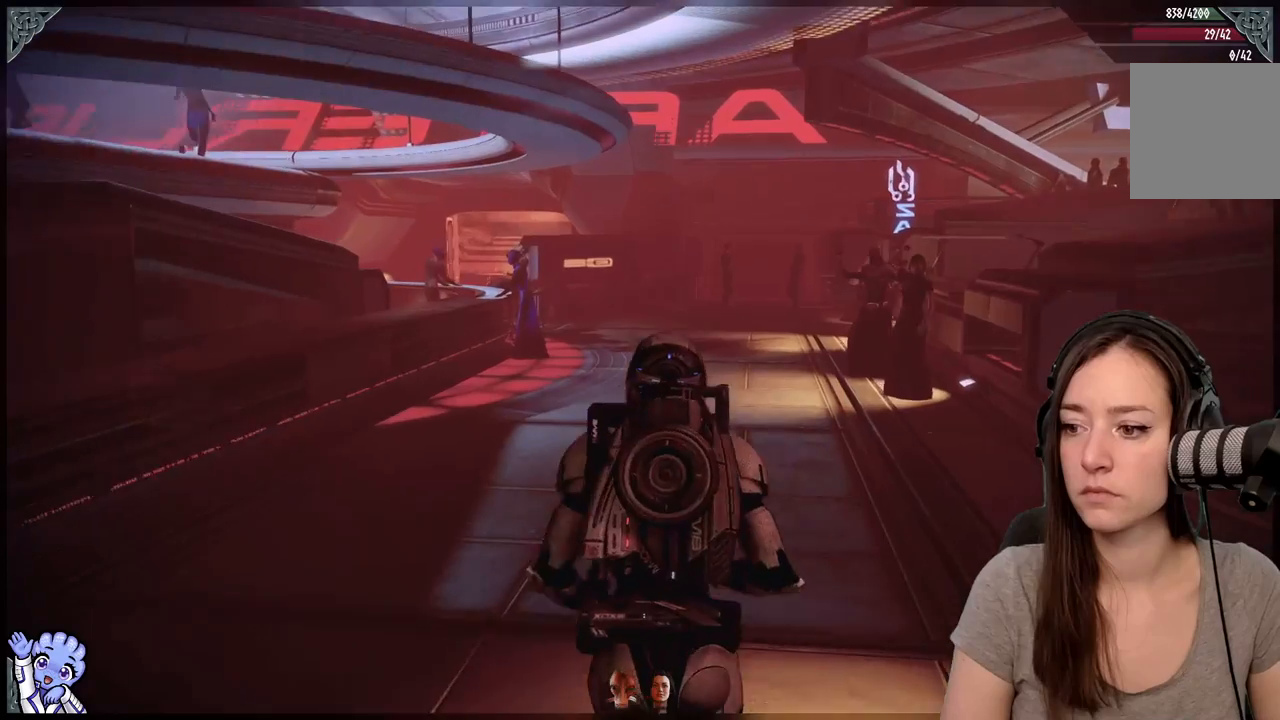
{"dt_ms": 500, "buttons": [], "left_stick": "center", "right_stick": "center", "events": [[83, "left_stick", "center"], [233, "R3", "down"], [367, "R3", "up"]]}
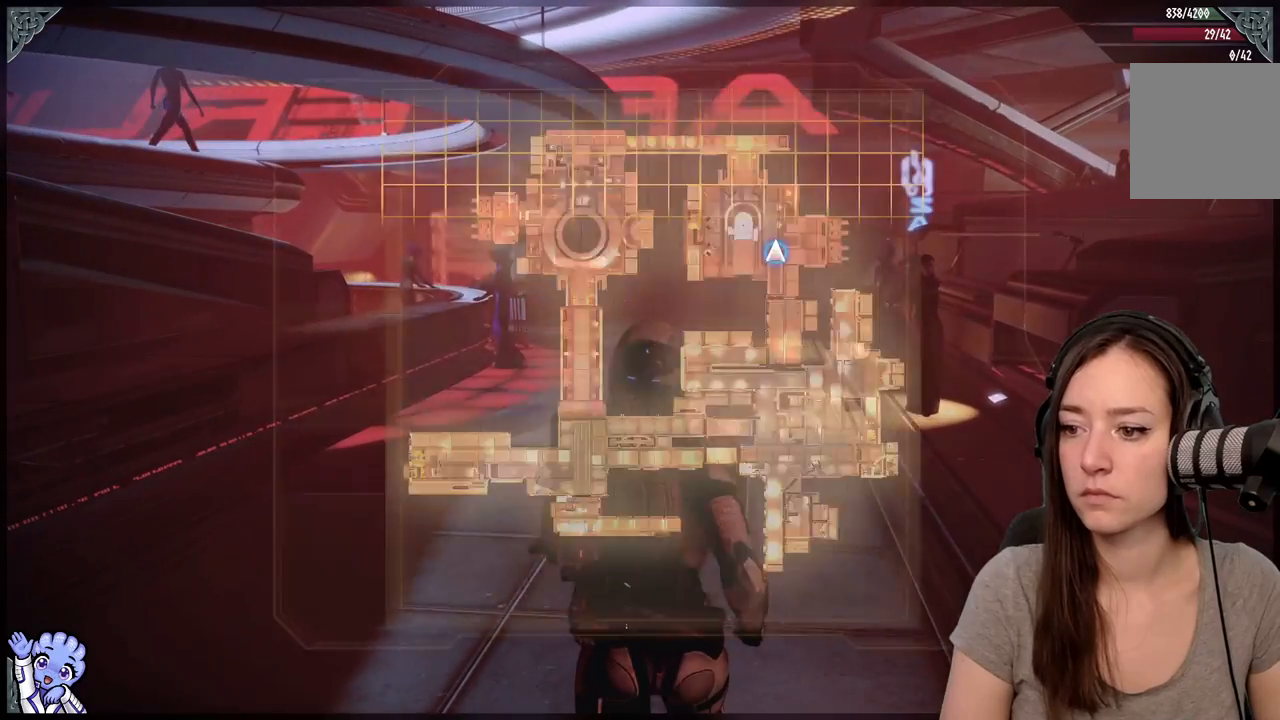
{"dt_ms": 500, "buttons": [], "left_stick": "center", "right_stick": "center", "events": []}
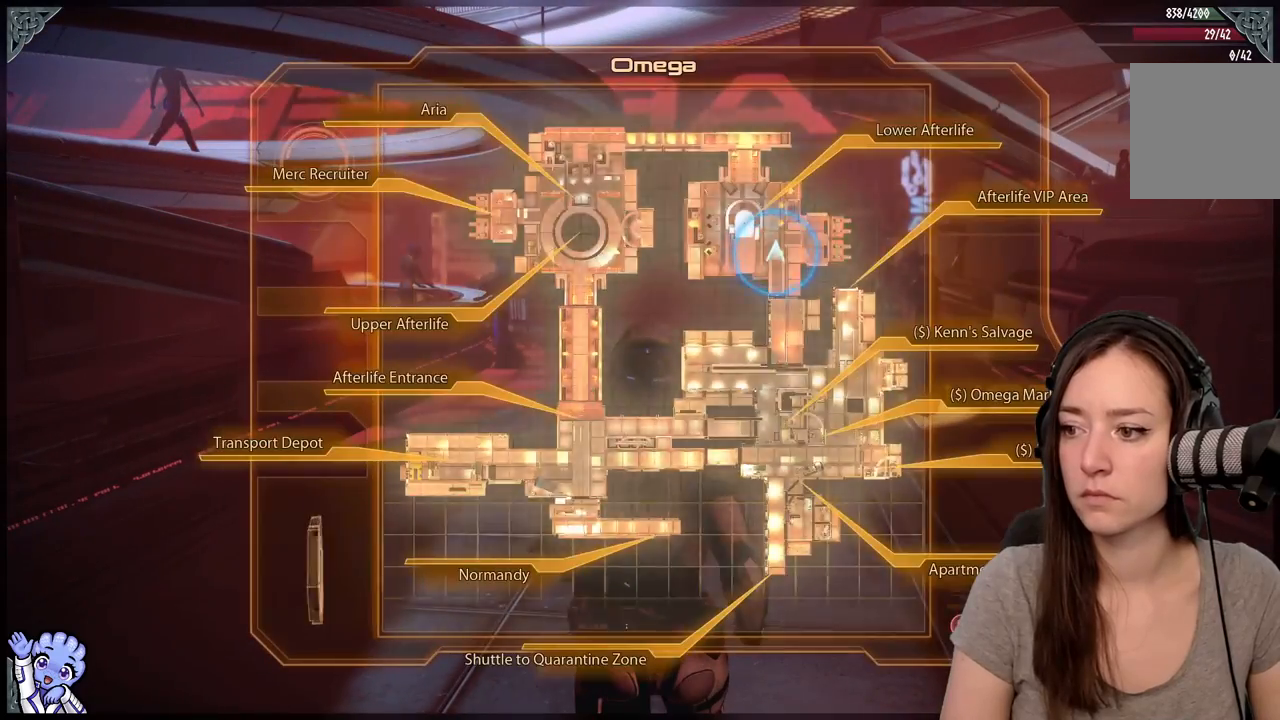
{"dt_ms": 500, "buttons": ["B"], "left_stick": "center", "right_stick": "center", "events": [[500, "B", "down"]]}
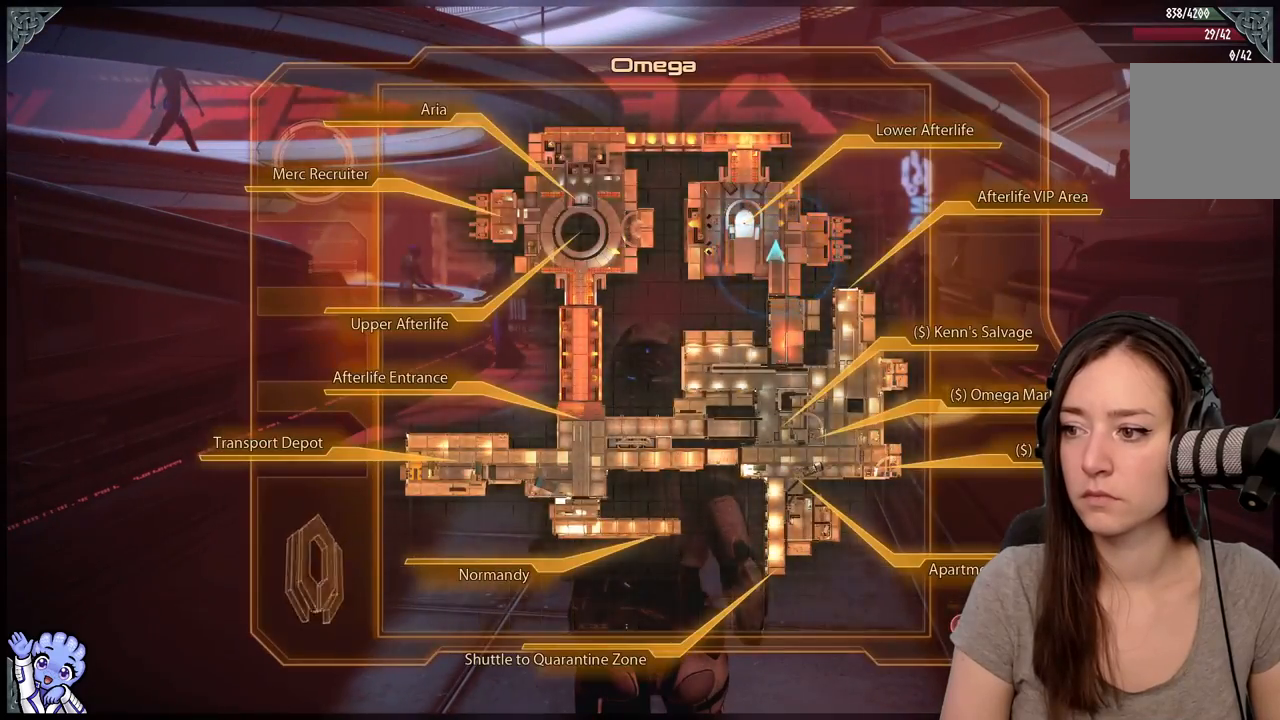
{"dt_ms": 500, "buttons": [], "left_stick": "up", "right_stick": "center", "events": [[100, "B", "up"], [133, "left_stick", "up"]]}
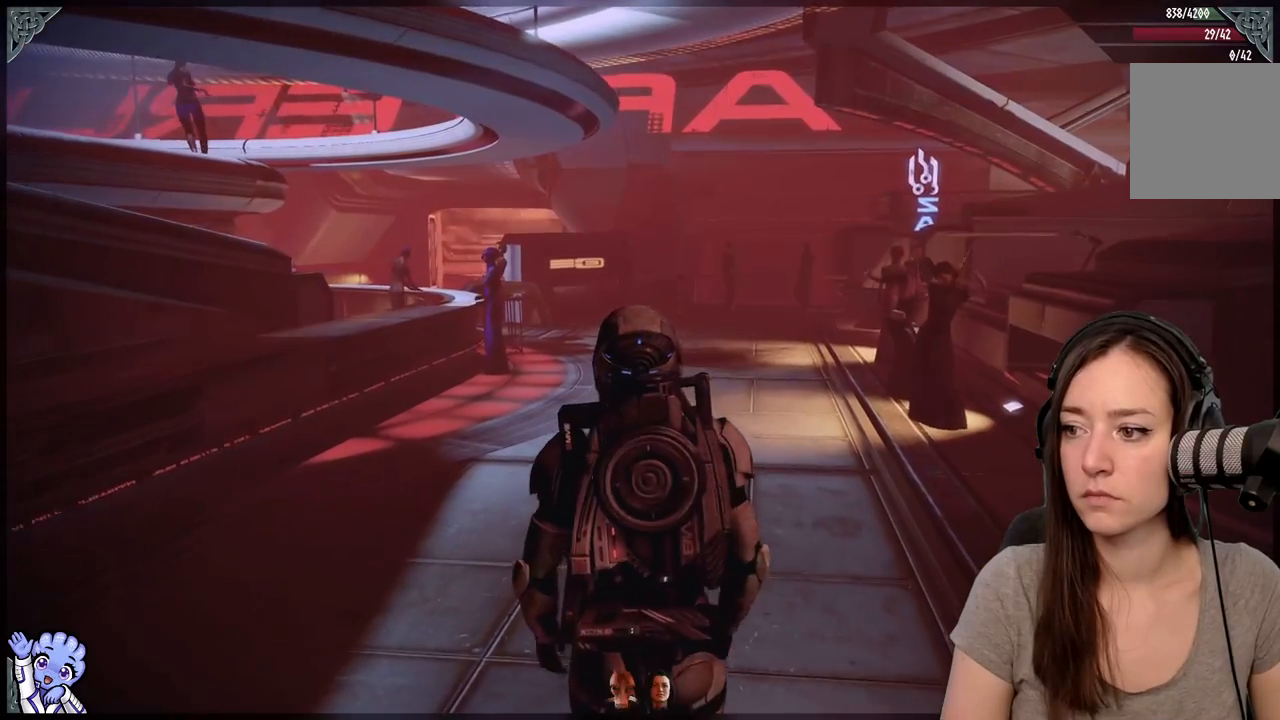
{"dt_ms": 500, "buttons": ["A"], "left_stick": "up", "right_stick": "center", "events": [[100, "A", "down"]]}
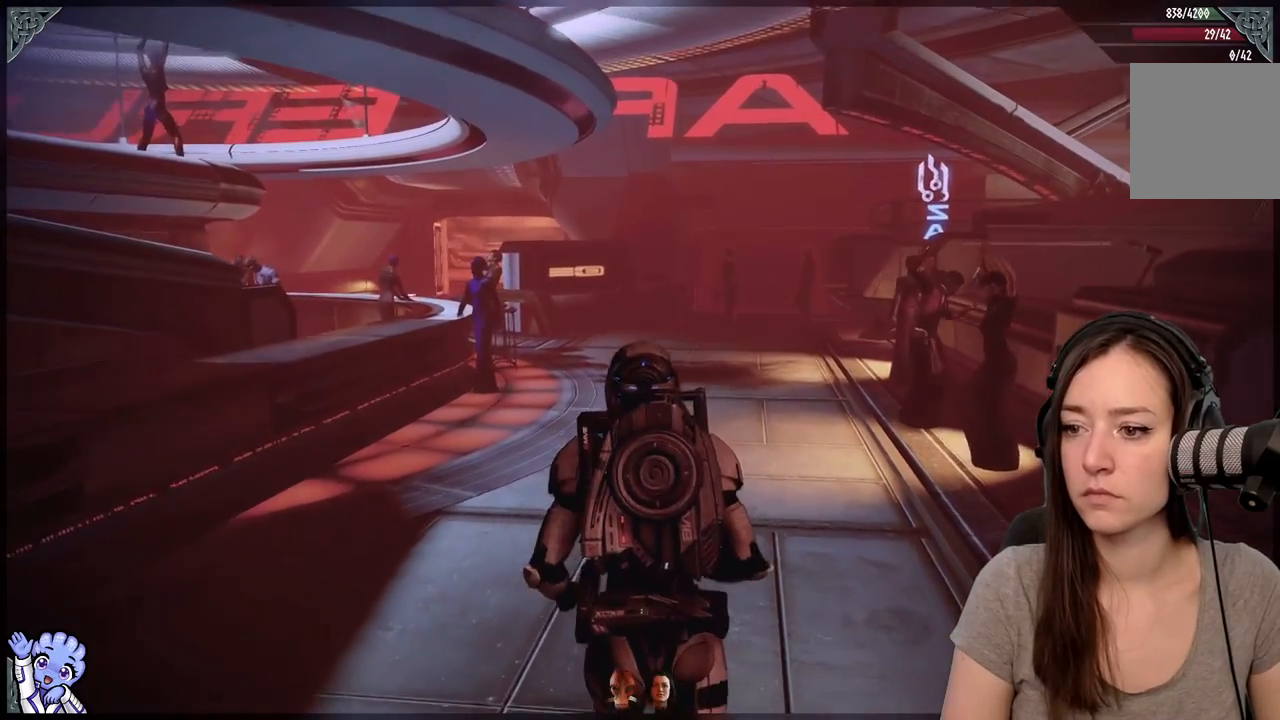
{"dt_ms": 500, "buttons": ["A", "R2"], "left_stick": "up", "right_stick": "center"}
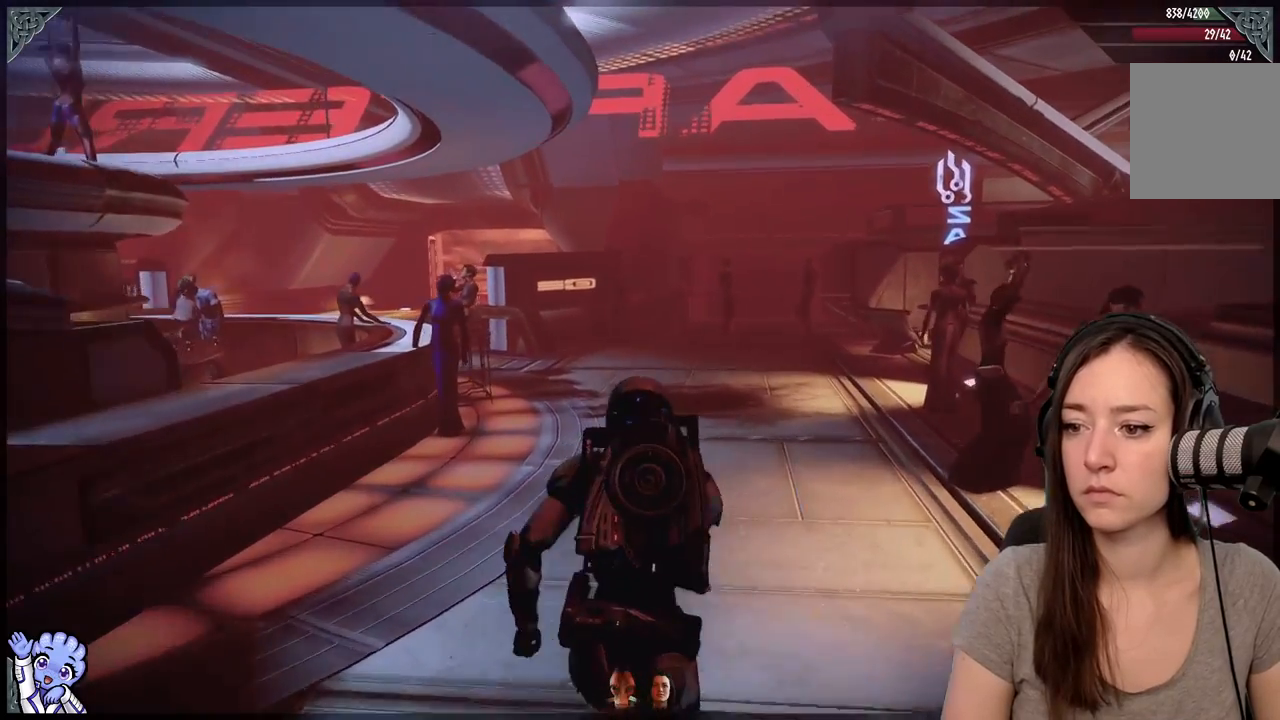
{"dt_ms": 500, "buttons": ["A"], "left_stick": "up", "right_stick": "center", "events": [[33, "R2", "up"]]}